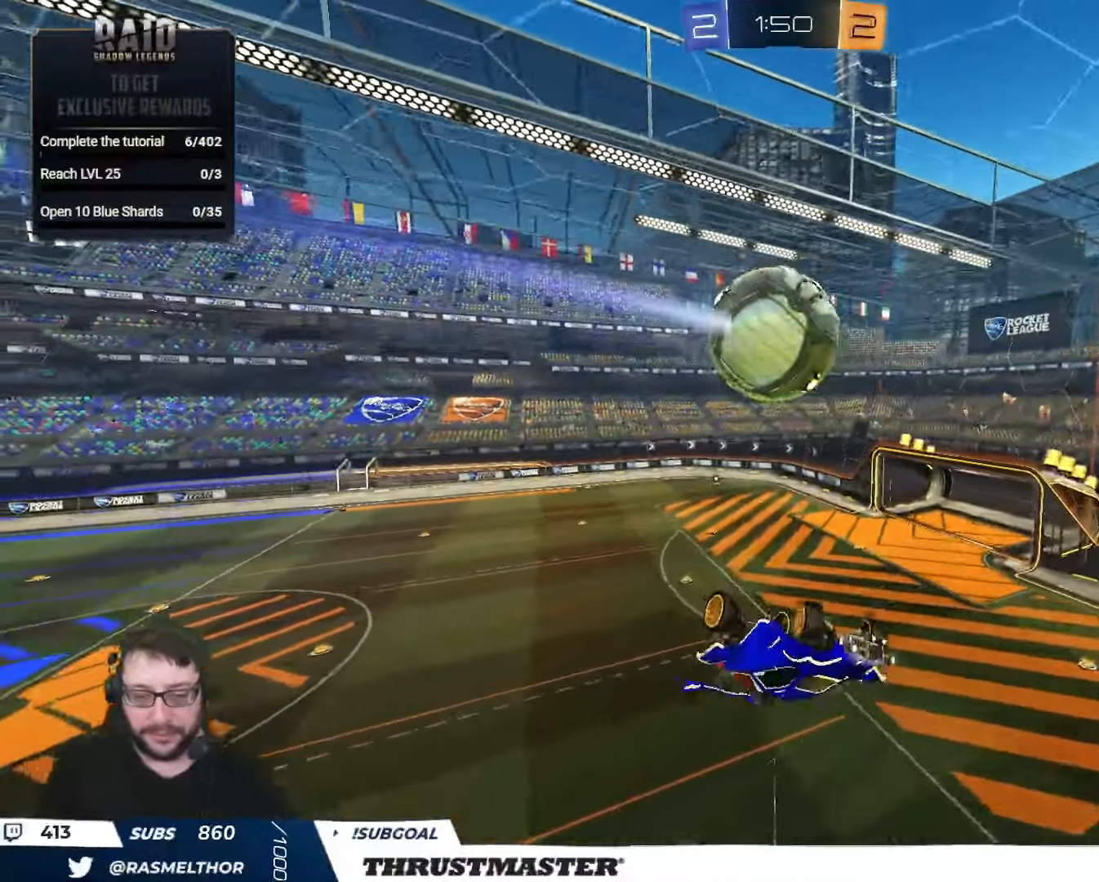
Gameplay with a controller (Xbox layout); each line is a JSON object with the inputs held at the frame after it. "events" lists button and stick changes between this image and that frame as [ms after this image, input, new state], when the widget could be followed in between.
{"buttons": ["R2"], "left_stick": "left", "right_stick": "center", "events": [[233, "R2", "down"], [267, "Y", "down"], [267, "left_stick", "center"], [317, "Y", "up"], [350, "left_stick", "left"], [367, "L2", "down"], [450, "Y", "down"], [483, "L2", "up"], [500, "Y", "up"]]}
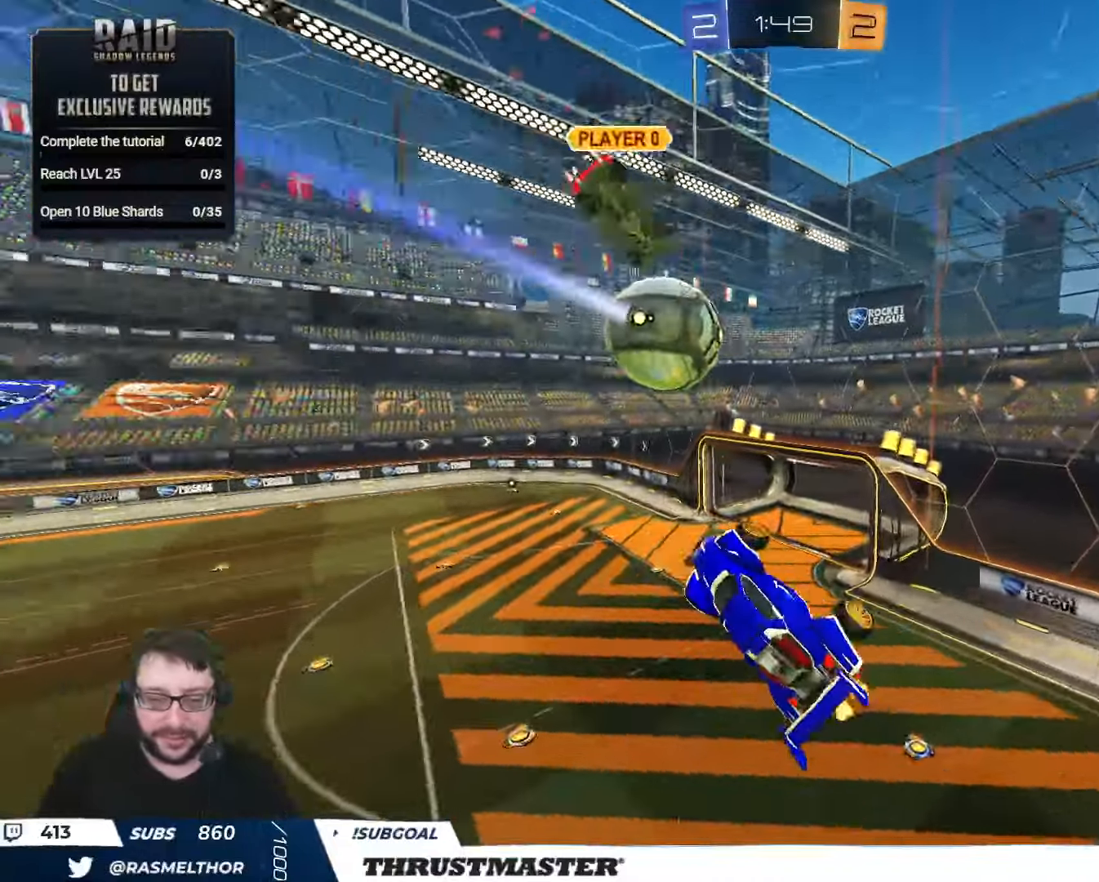
{"buttons": [], "left_stick": "left", "right_stick": "center", "events": [[17, "left_stick", "center"], [317, "left_stick", "left"], [333, "R2", "up"]]}
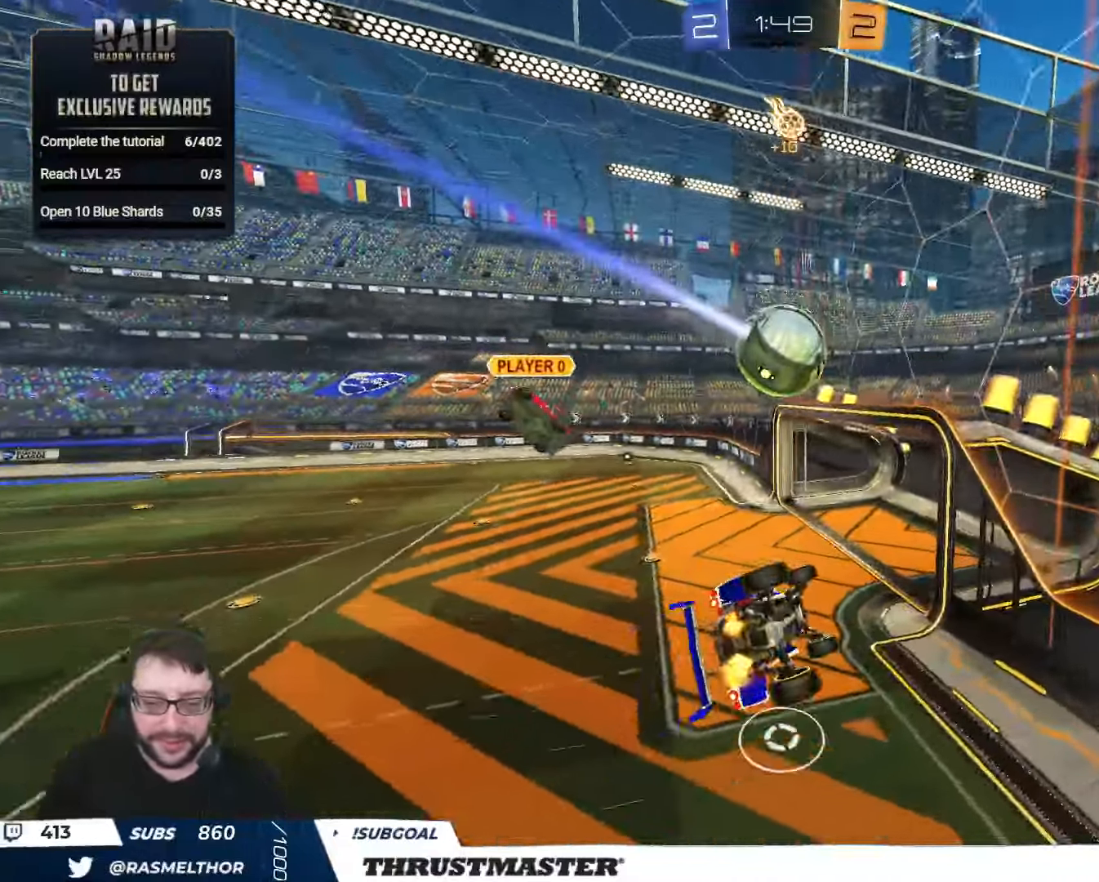
{"buttons": ["R2"], "left_stick": "center", "right_stick": "center", "events": [[67, "R2", "down"], [217, "left_stick", "down"], [283, "left_stick", "right"], [417, "left_stick", "center"]]}
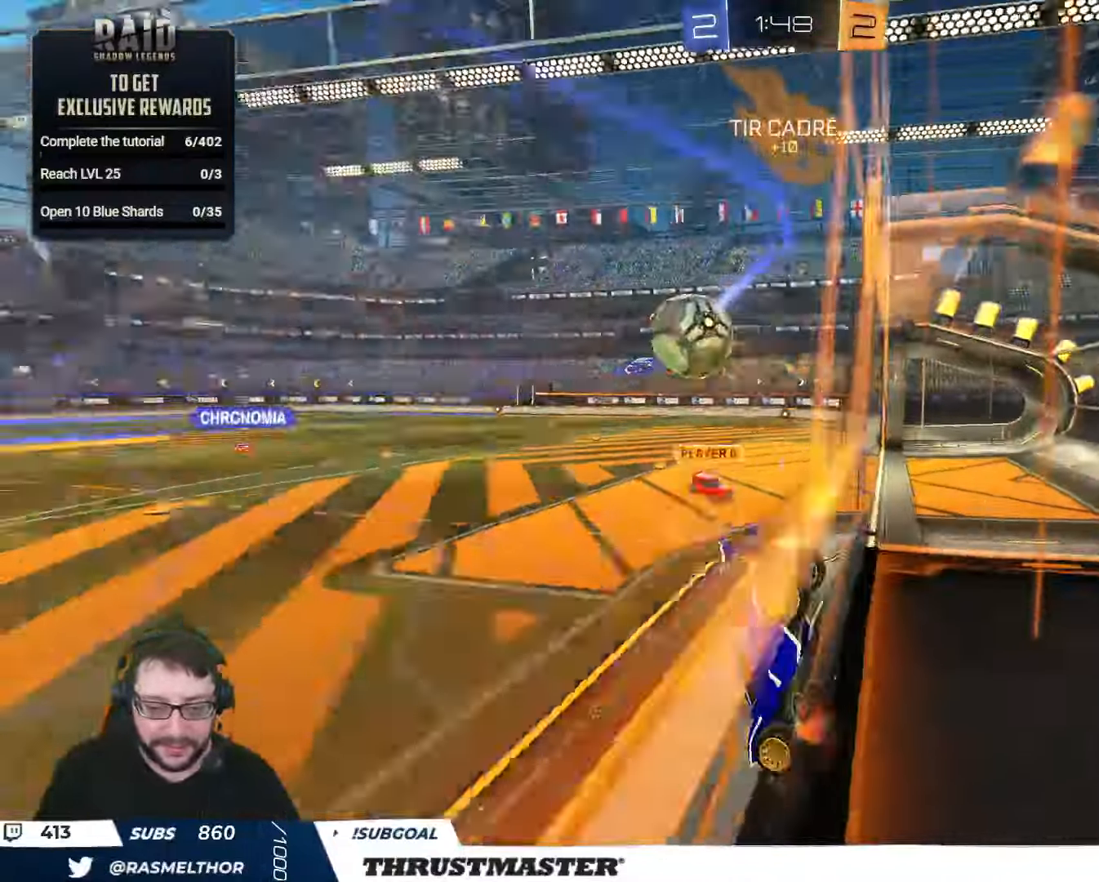
{"buttons": ["R2"], "left_stick": "right", "right_stick": "center", "events": [[467, "left_stick", "right"]]}
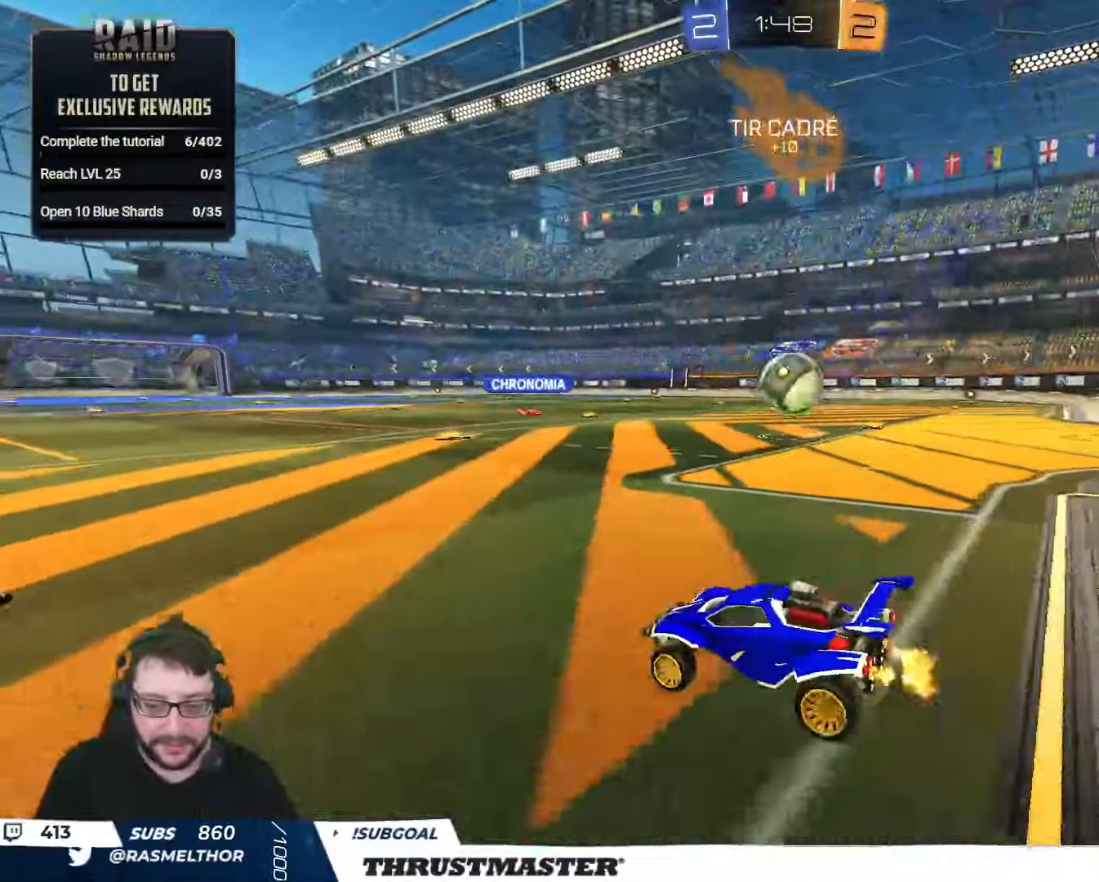
{"buttons": ["R2"], "left_stick": "center", "right_stick": "center", "events": [[50, "left_stick", "center"], [300, "left_stick", "right"], [367, "left_stick", "center"]]}
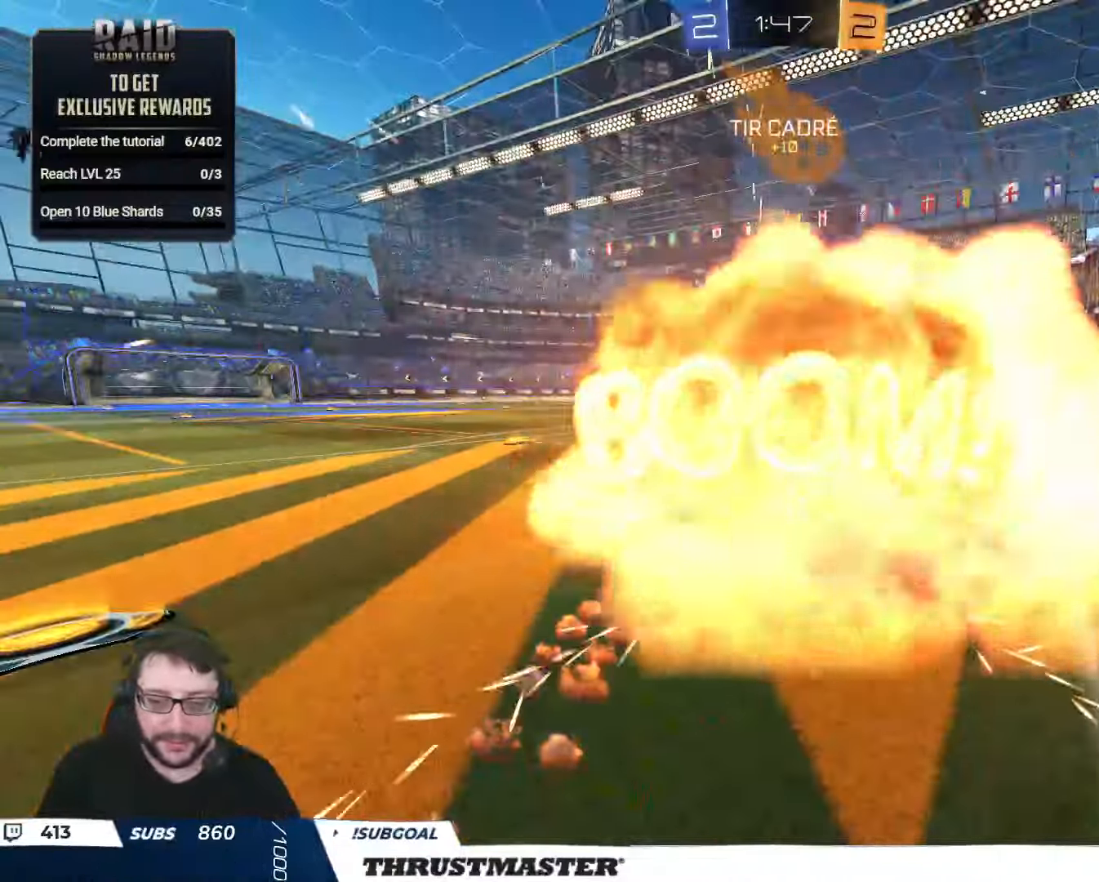
{"buttons": ["R2"], "left_stick": "center", "right_stick": "center", "events": []}
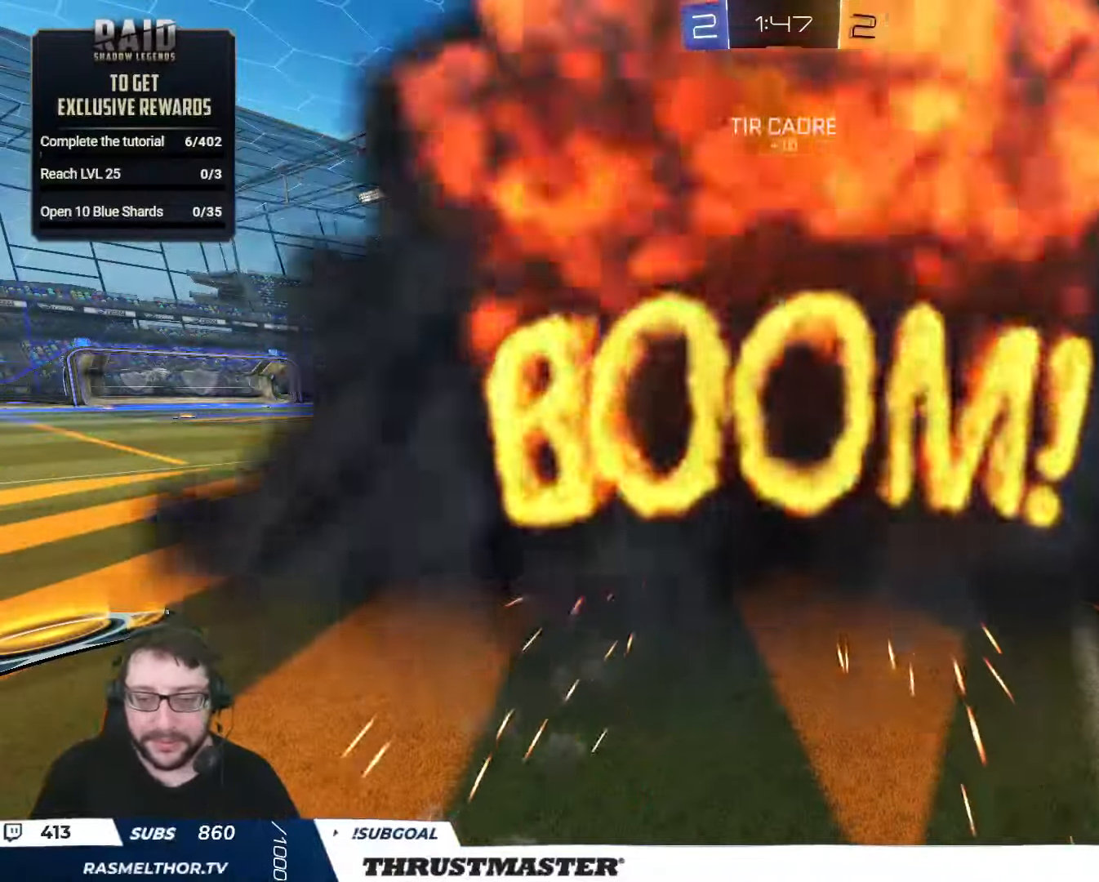
{"buttons": [], "left_stick": "center", "right_stick": "center", "events": [[133, "R2", "up"]]}
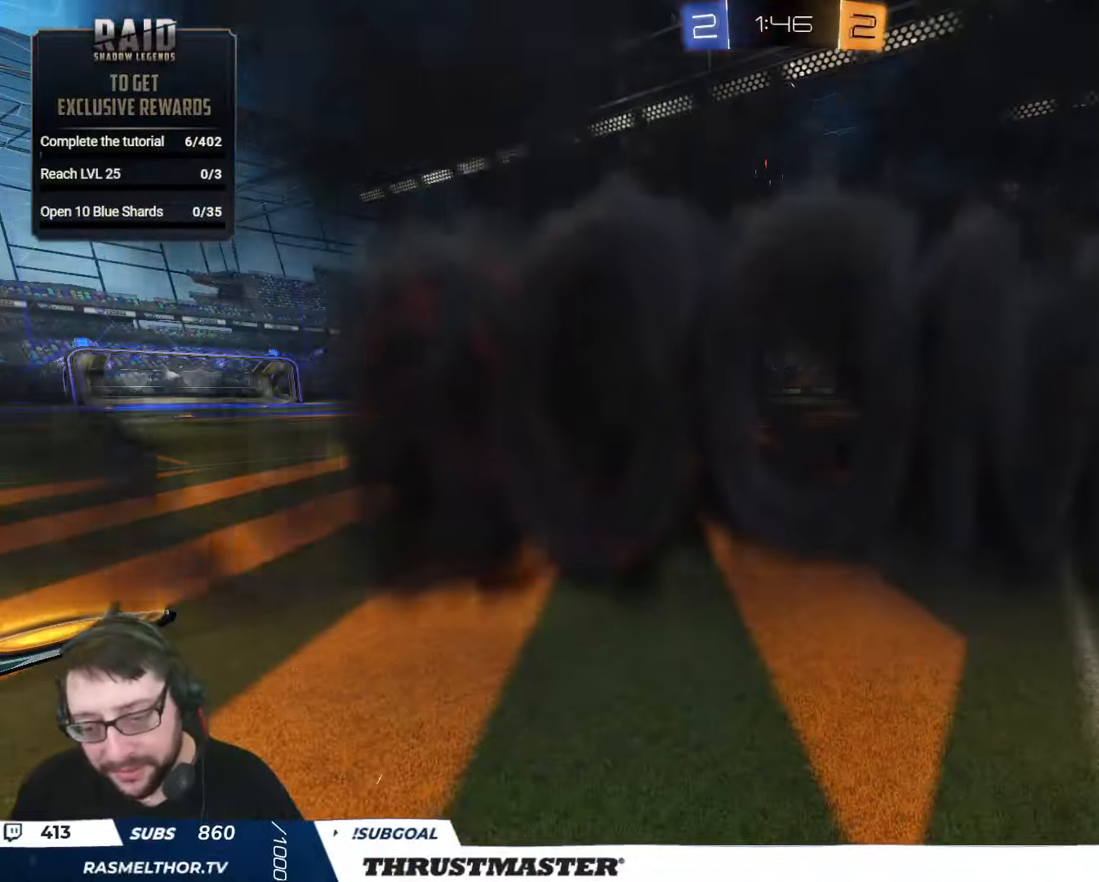
{"buttons": [], "left_stick": "center", "right_stick": "center", "events": []}
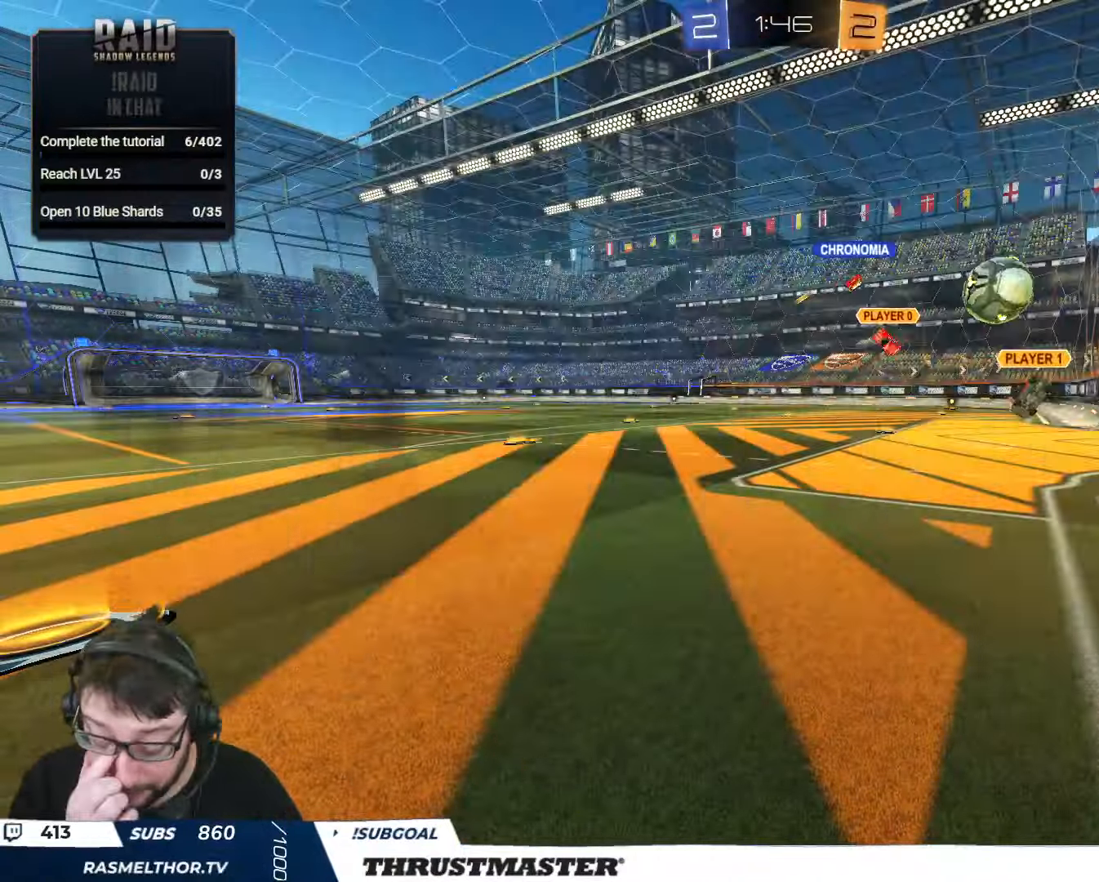
{"buttons": [], "left_stick": "center", "right_stick": "center", "events": []}
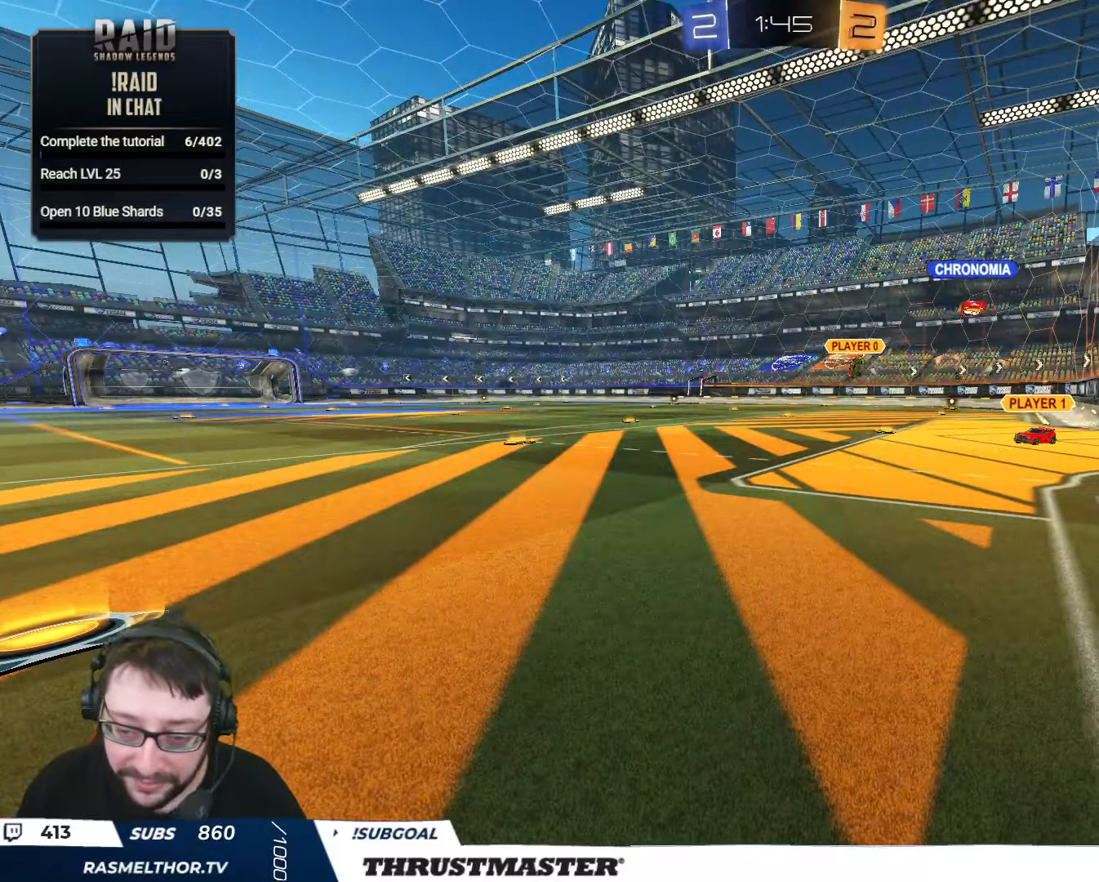
{"buttons": [], "left_stick": "center", "right_stick": "center", "events": []}
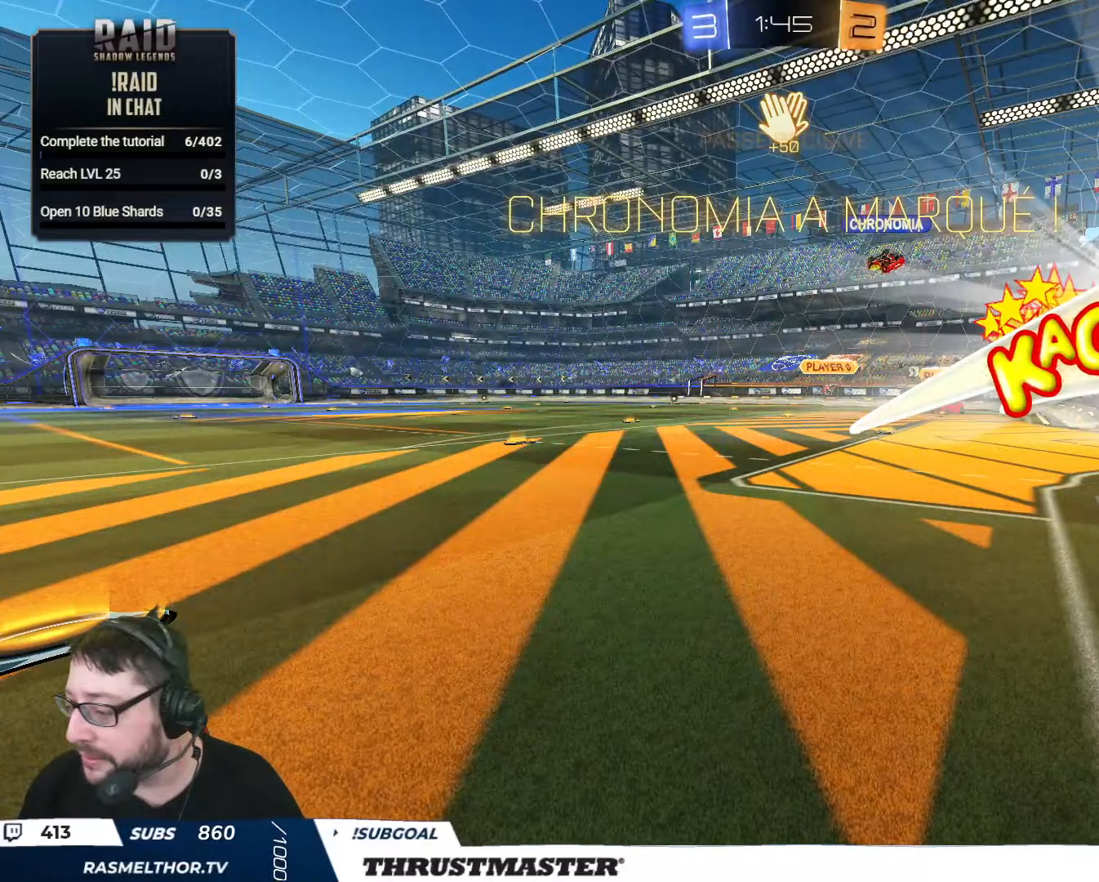
{"buttons": [], "left_stick": "center", "right_stick": "center", "events": []}
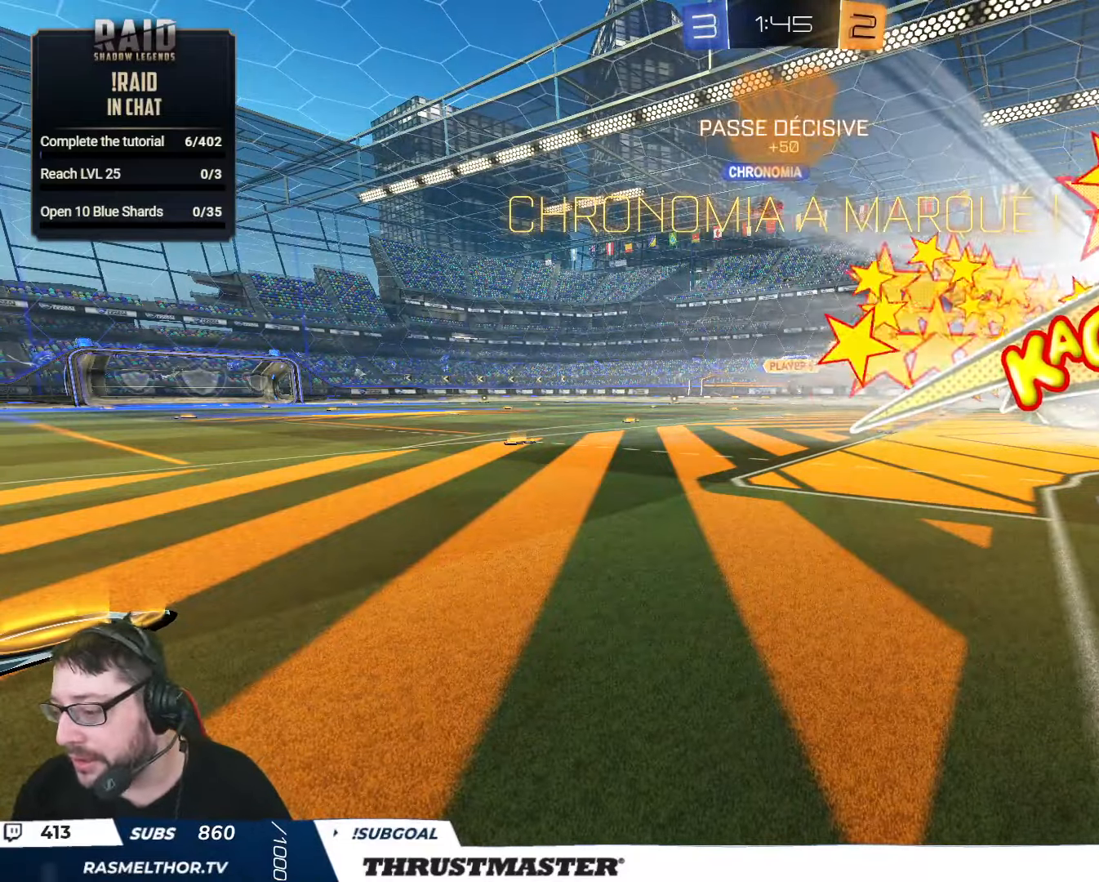
{"buttons": [], "left_stick": "center", "right_stick": "center", "events": []}
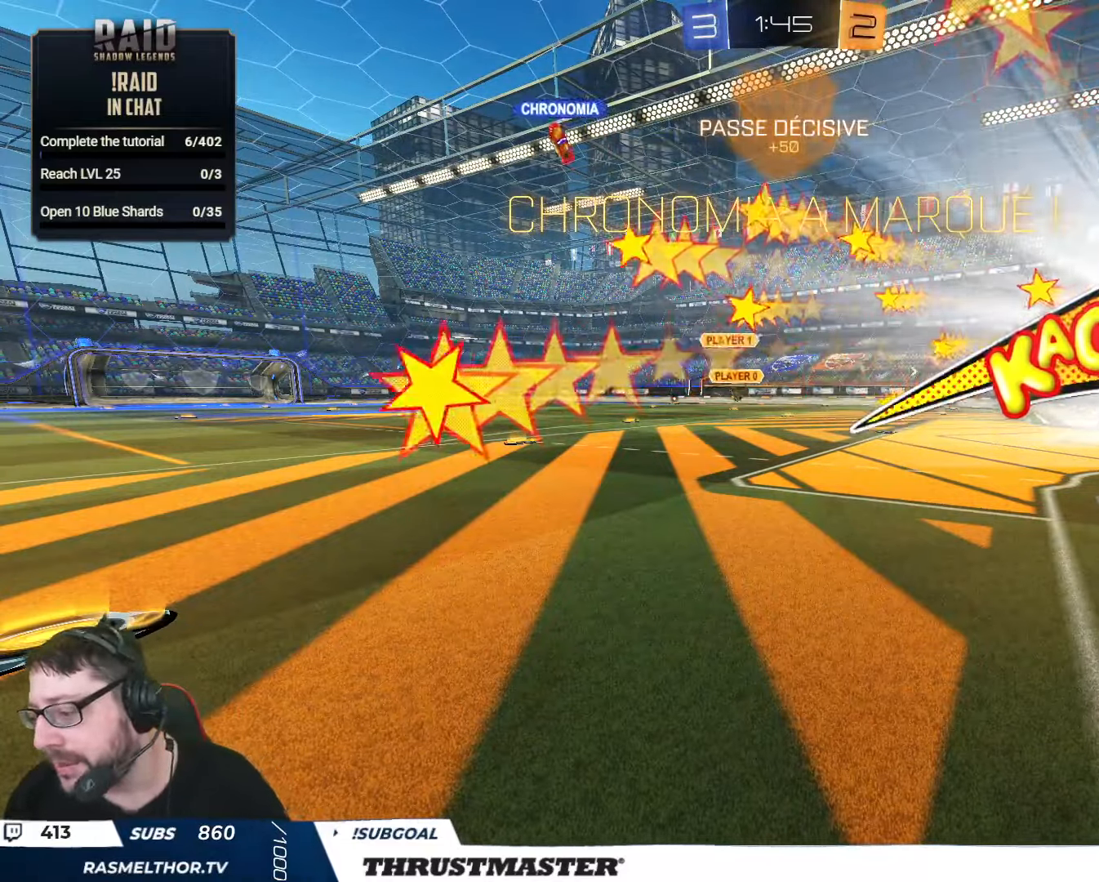
{"buttons": [], "left_stick": "center", "right_stick": "center", "events": []}
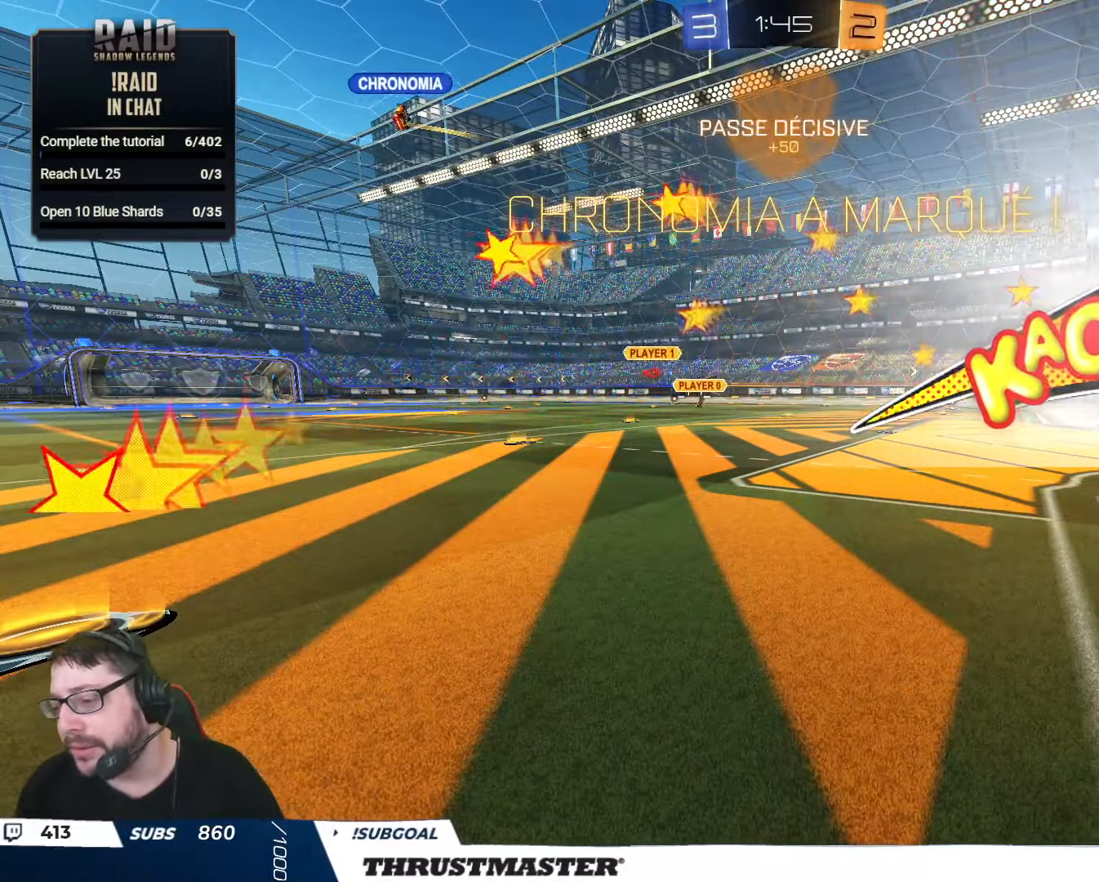
{"buttons": [], "left_stick": "center", "right_stick": "center", "events": []}
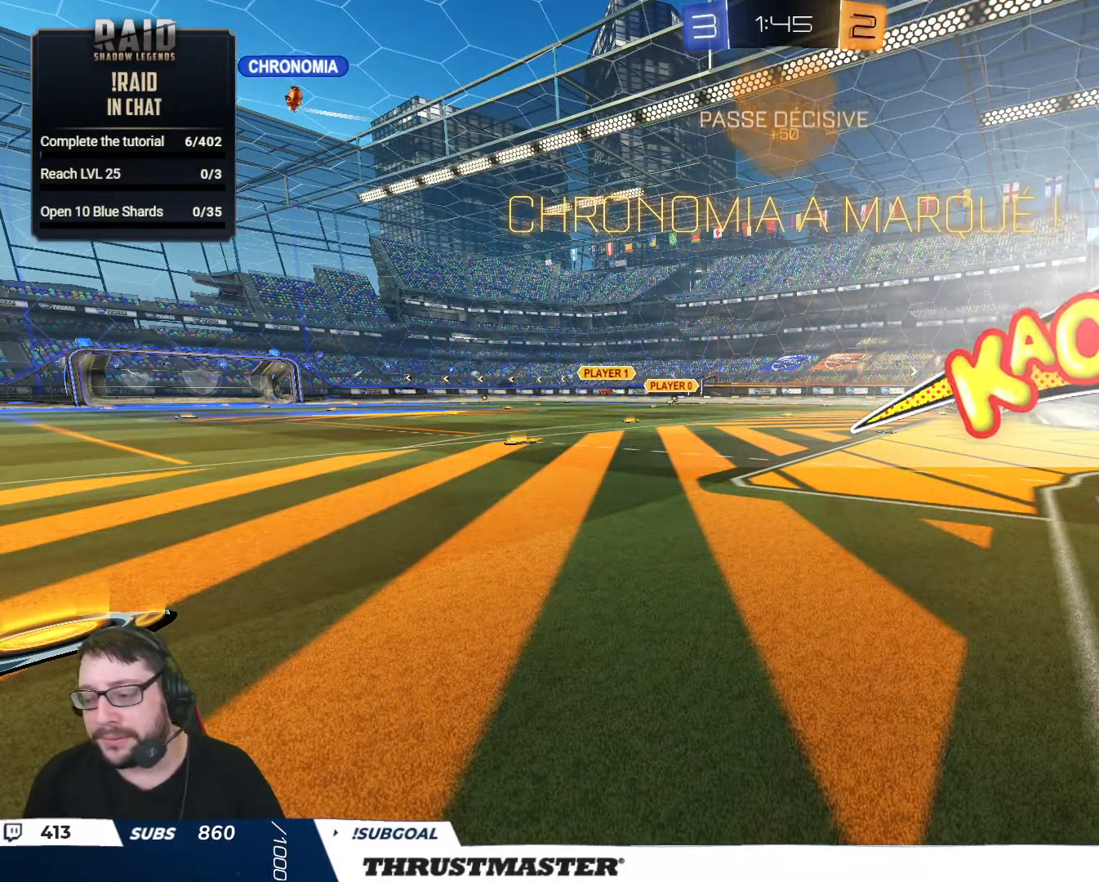
{"buttons": [], "left_stick": "center", "right_stick": "center", "events": []}
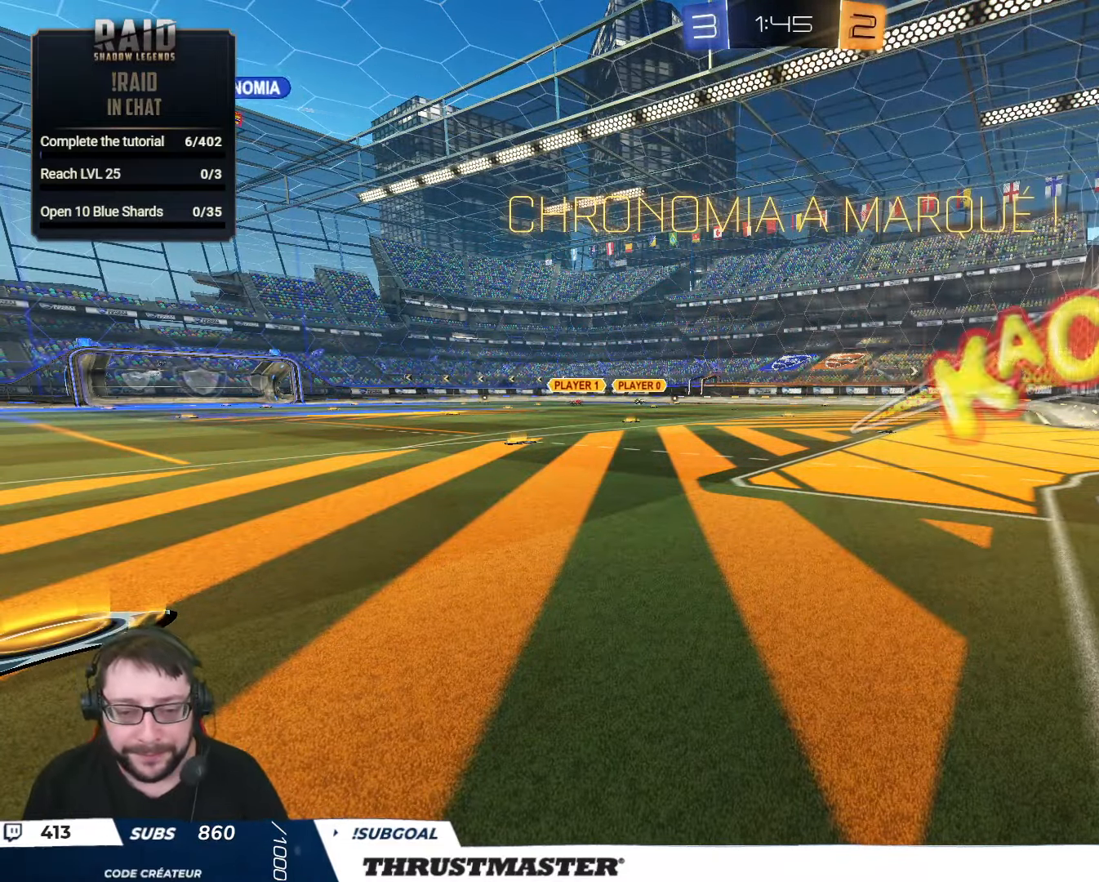
{"buttons": [], "left_stick": "center", "right_stick": "center", "events": []}
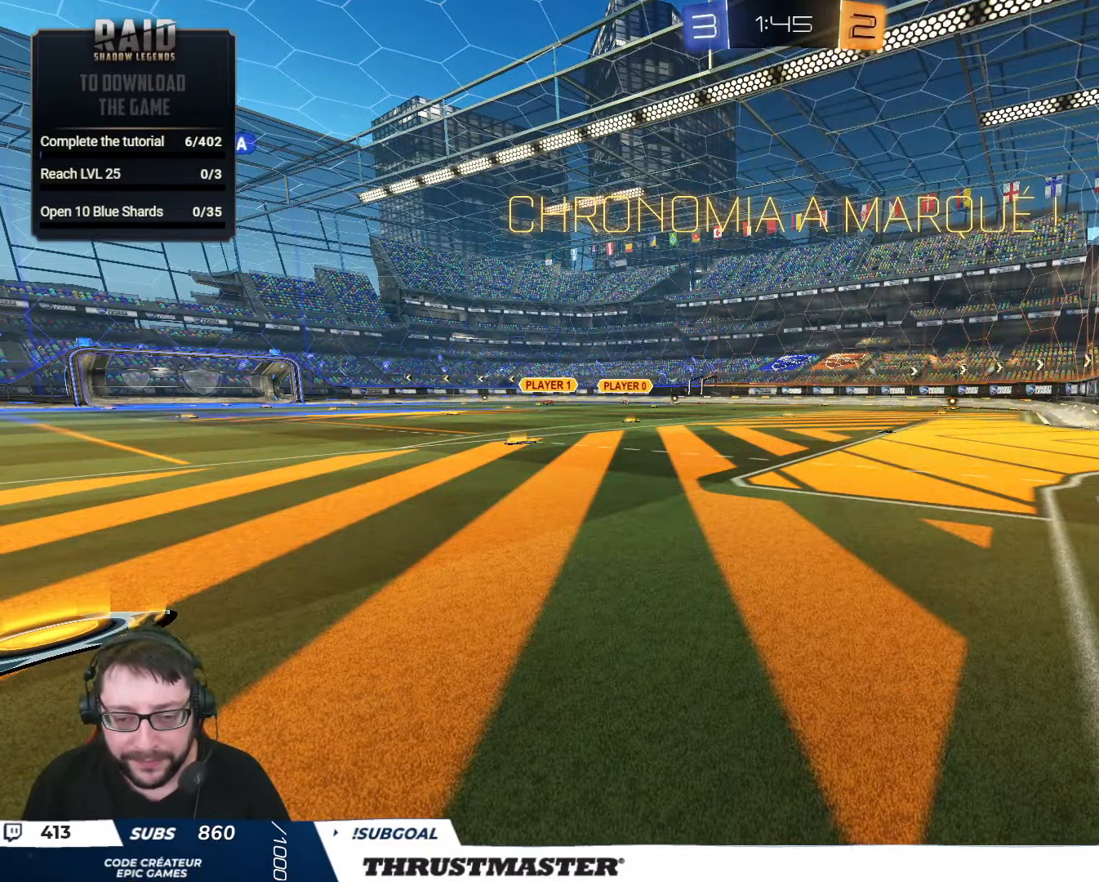
{"buttons": [], "left_stick": "center", "right_stick": "center", "events": []}
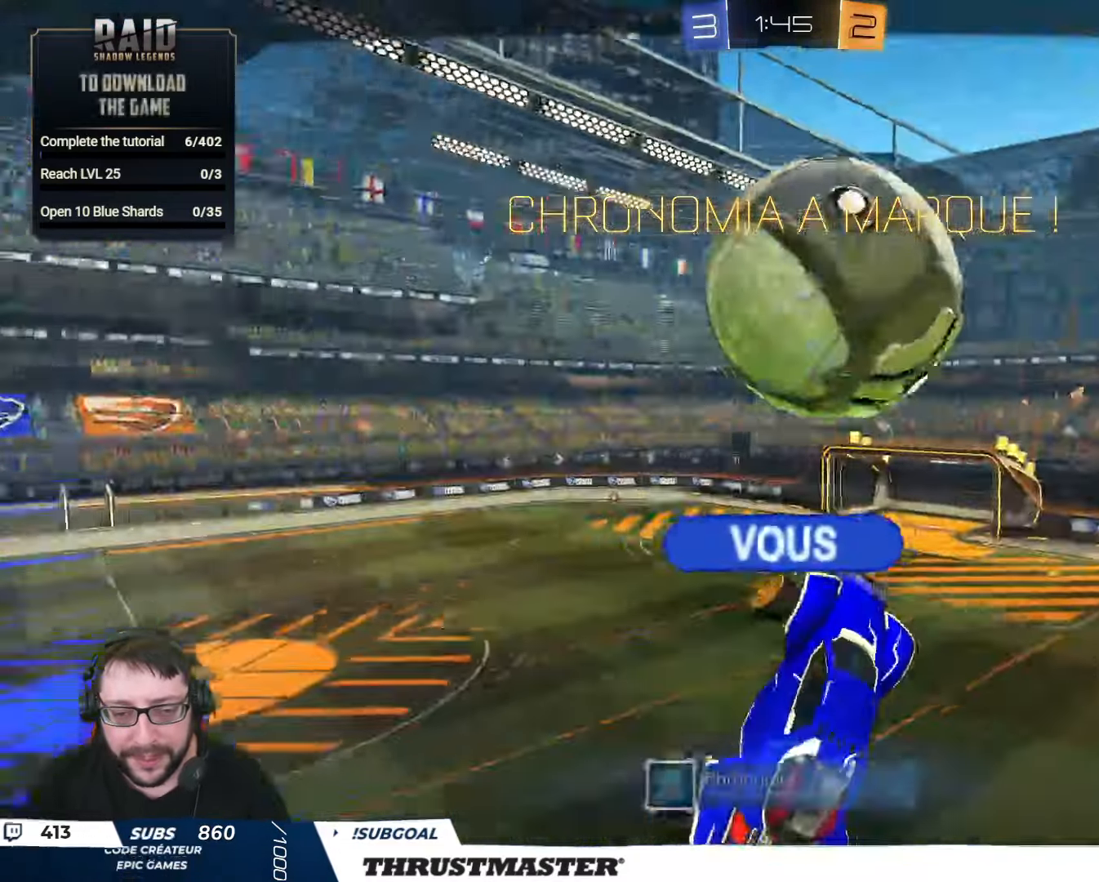
{"buttons": [], "left_stick": "center", "right_stick": "right", "events": [[450, "right_stick", "right"]]}
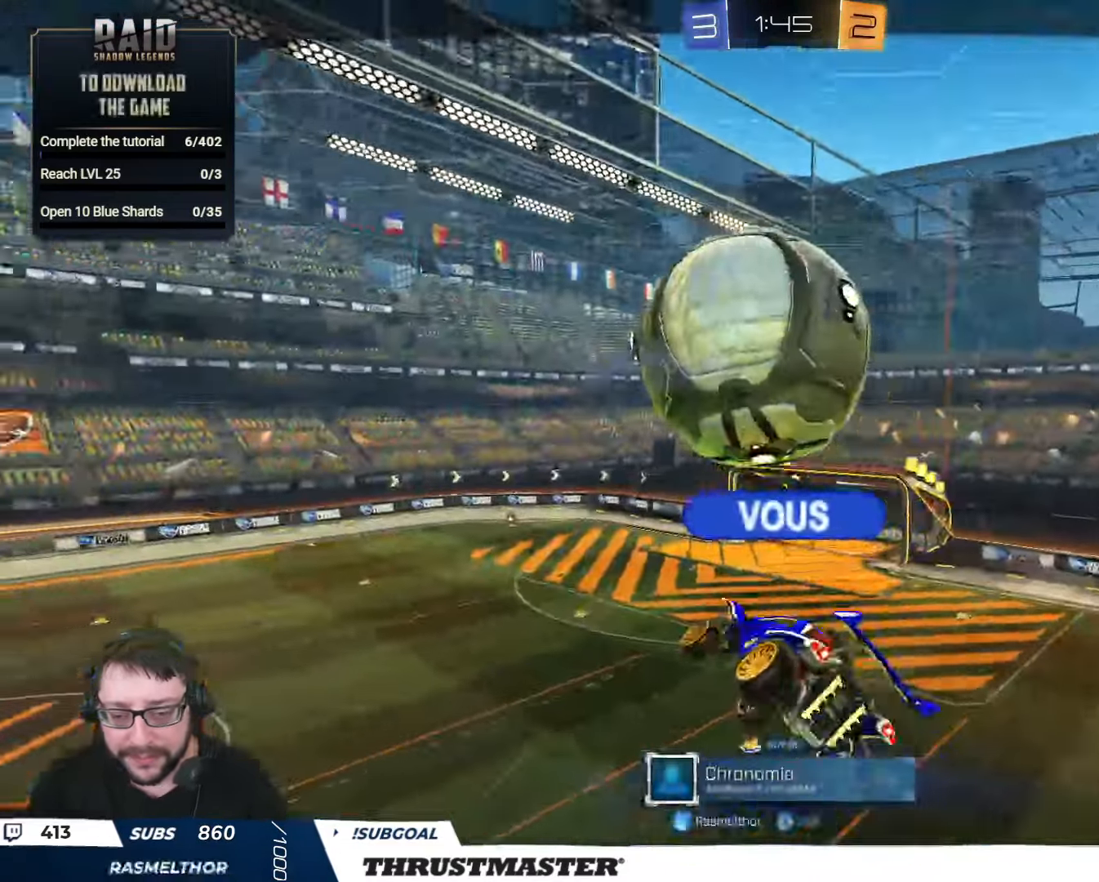
{"buttons": [], "left_stick": "center", "right_stick": "center", "events": [[67, "right_stick", "up-right"], [283, "right_stick", "center"]]}
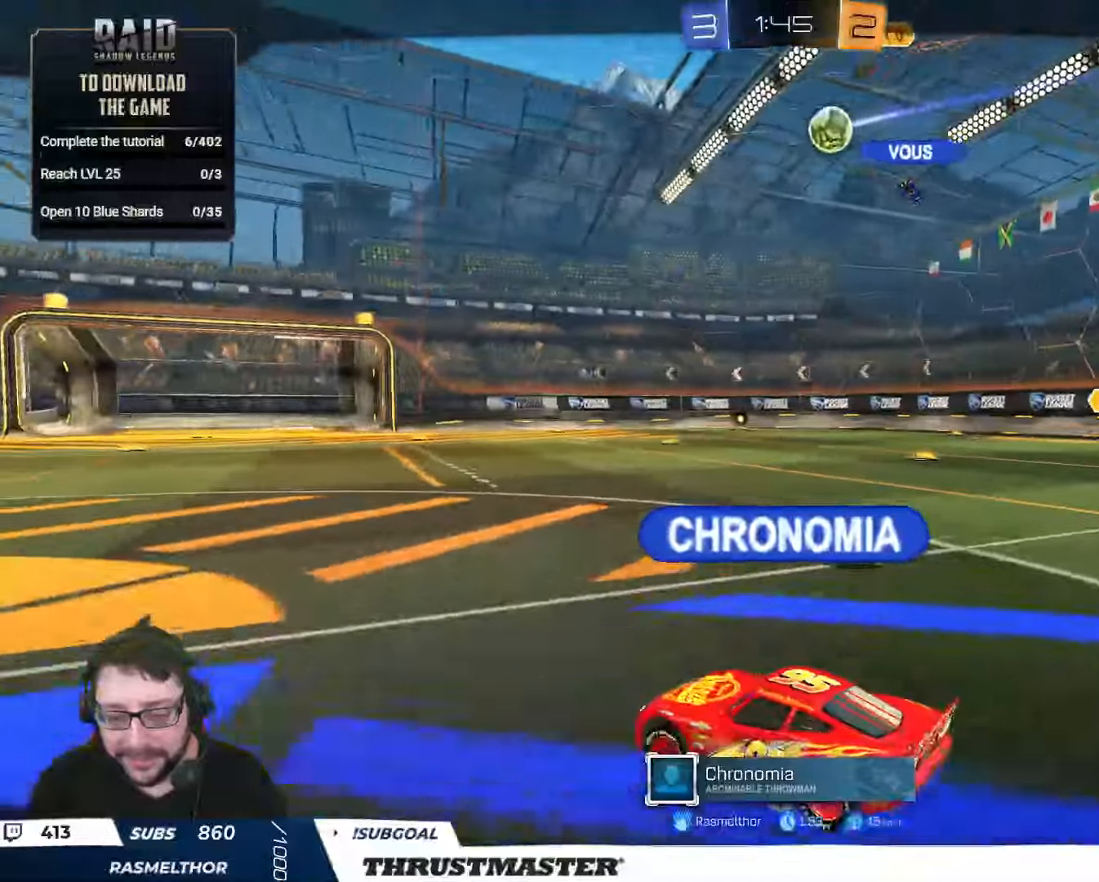
{"buttons": [], "left_stick": "center", "right_stick": "center", "events": [[266, "A", "down"], [366, "A", "up"]]}
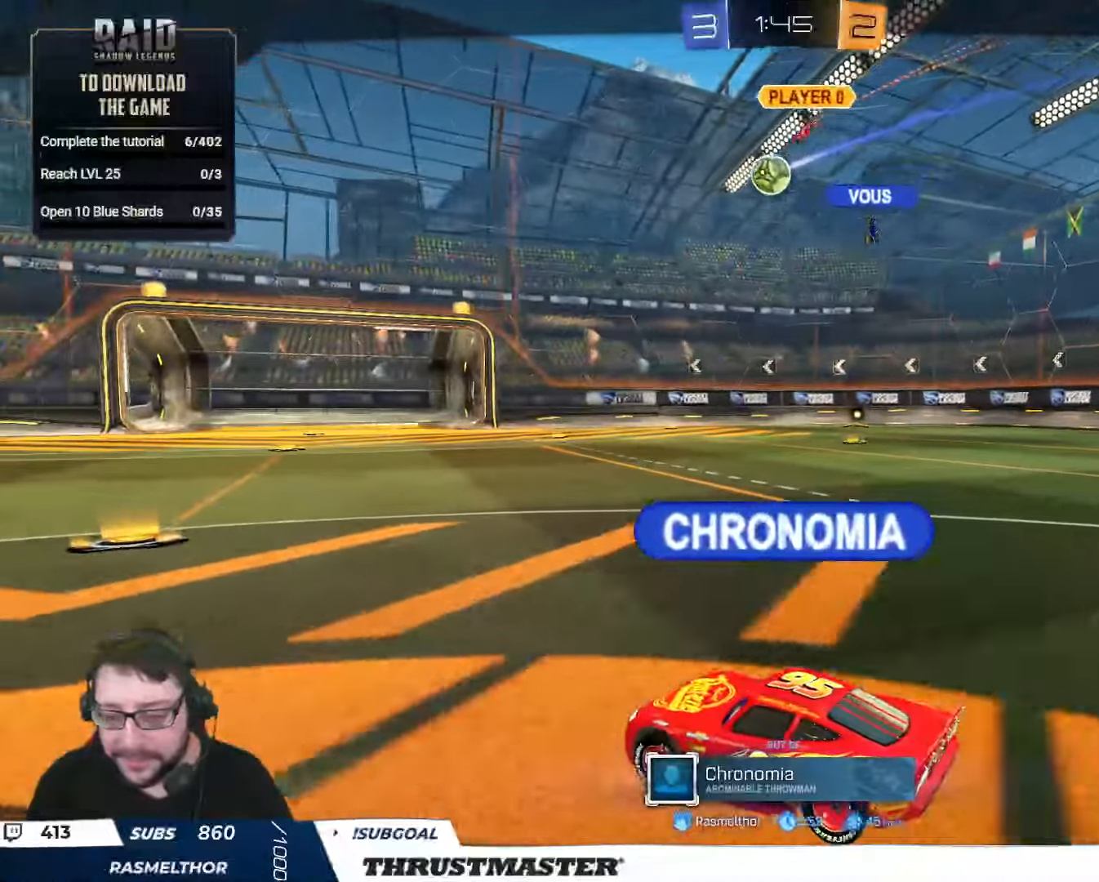
{"buttons": ["R2"], "left_stick": "center", "right_stick": "center", "events": [[116, "right_stick", "right"], [233, "right_stick", "center"], [250, "R2", "down"]]}
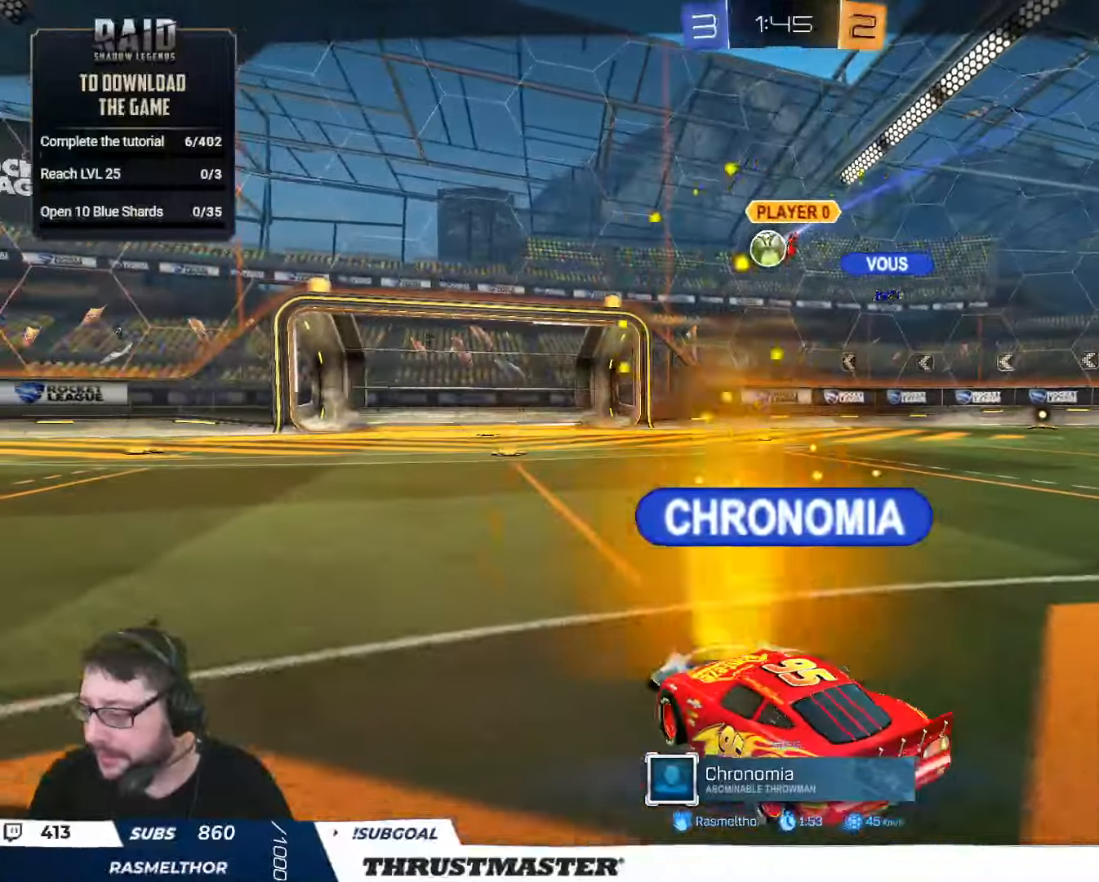
{"buttons": ["R2"], "left_stick": "center", "right_stick": "center", "events": [[250, "B", "down"], [266, "Y", "down"], [400, "B", "up"], [416, "Y", "up"]]}
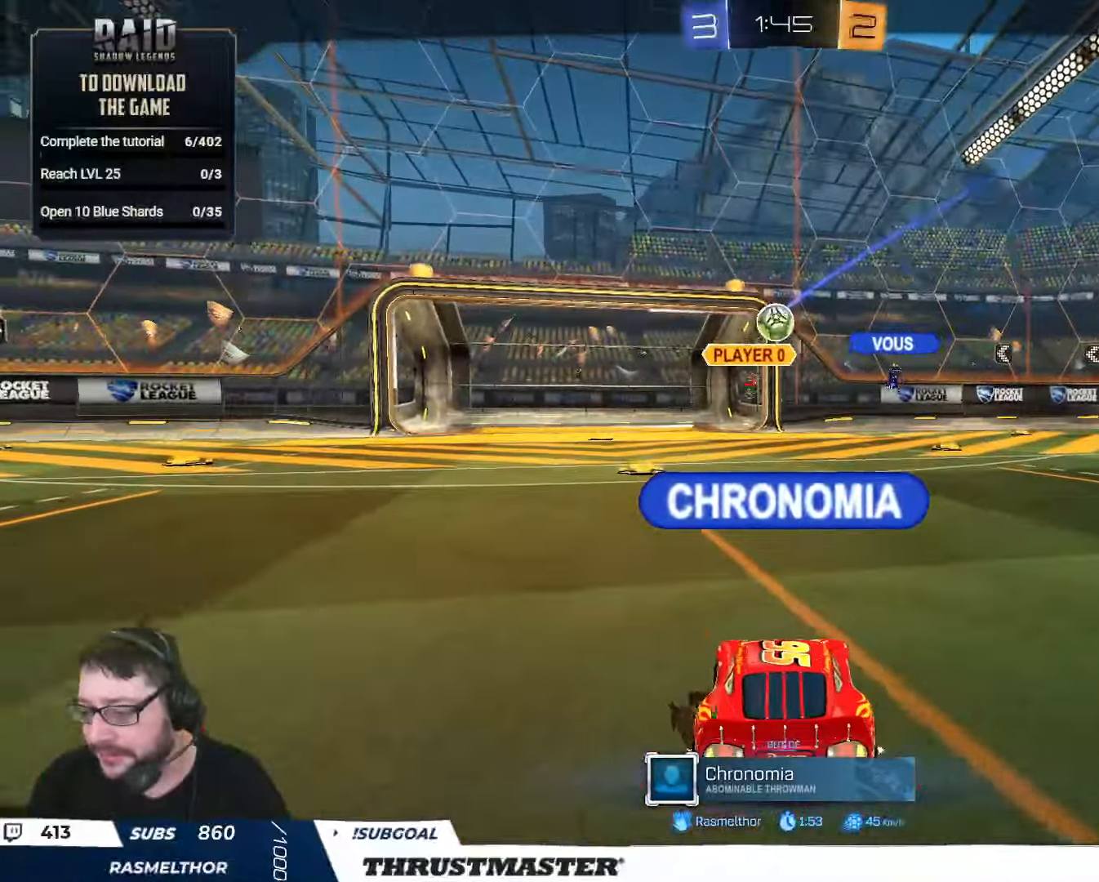
{"buttons": ["R2"], "left_stick": "center", "right_stick": "center", "events": [[33, "R2", "up"], [133, "R2", "down"]]}
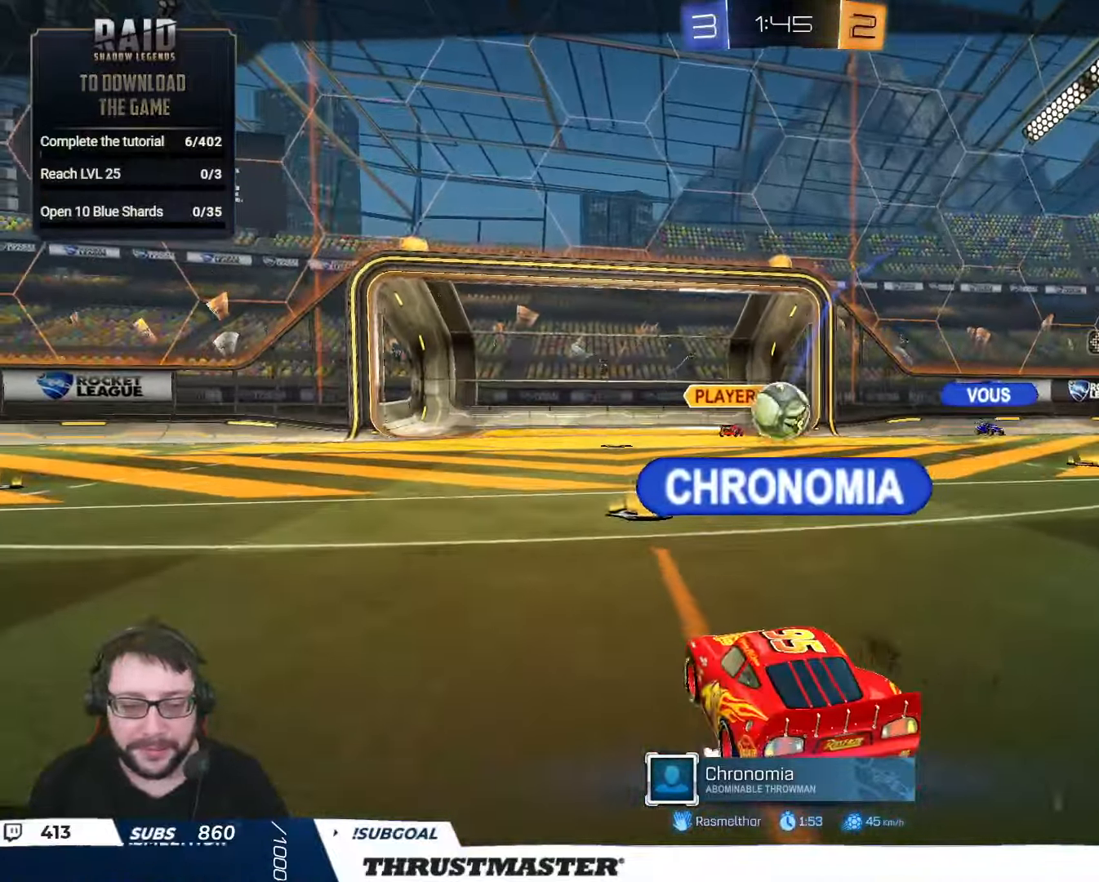
{"buttons": ["R2"], "left_stick": "center", "right_stick": "center", "events": []}
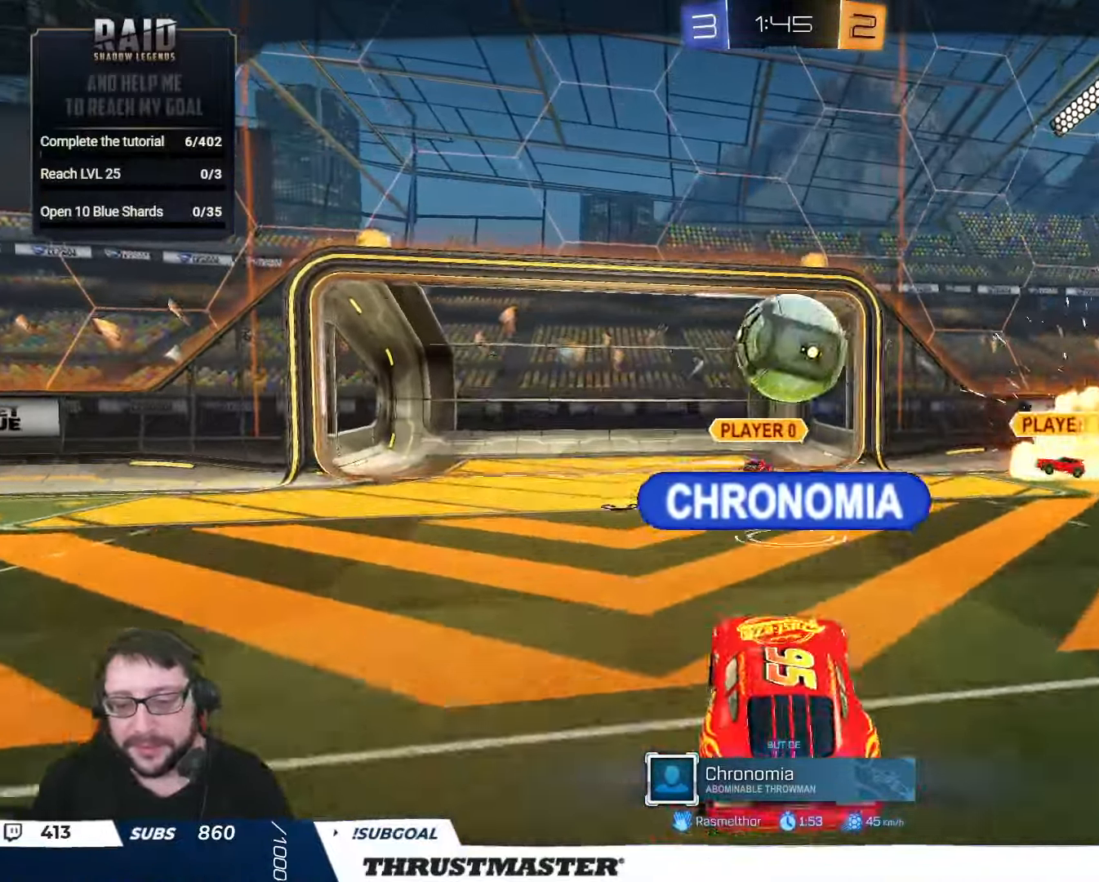
{"buttons": [], "left_stick": "center", "right_stick": "center", "events": [[16, "R2", "up"]]}
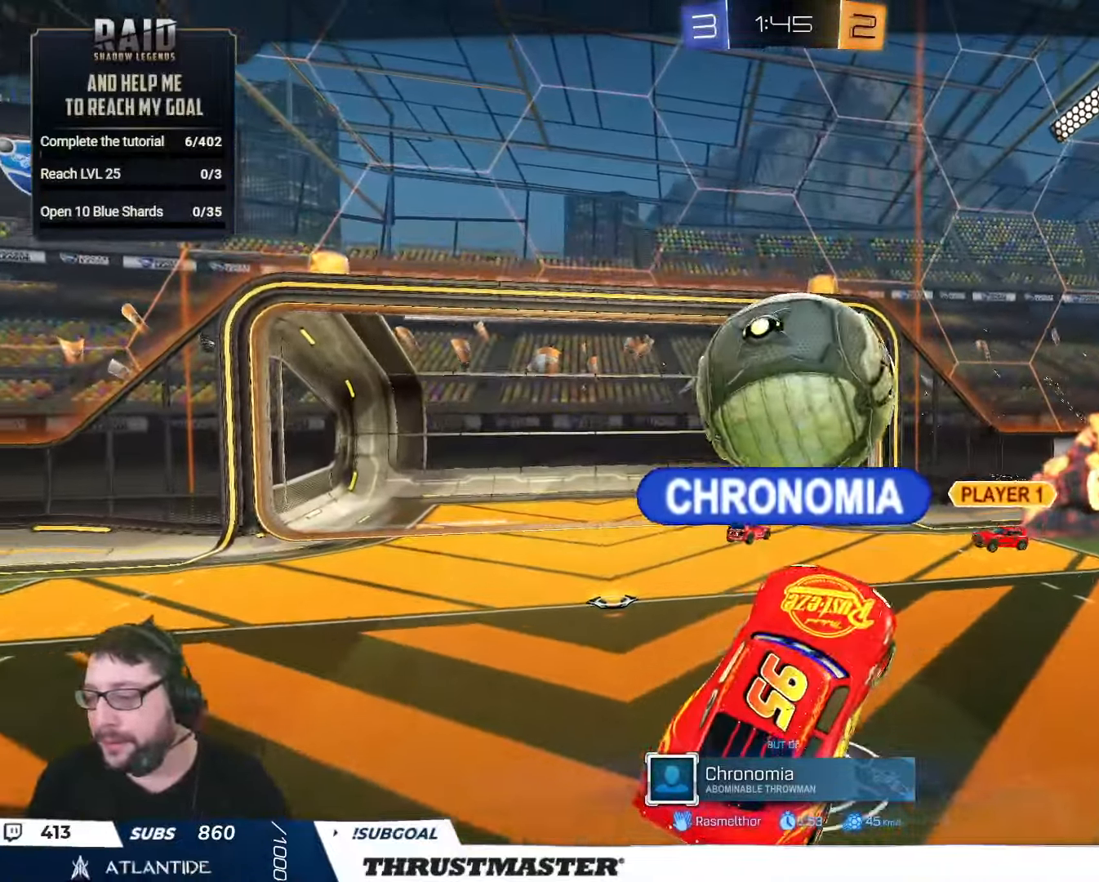
{"buttons": [], "left_stick": "center", "right_stick": "center", "events": []}
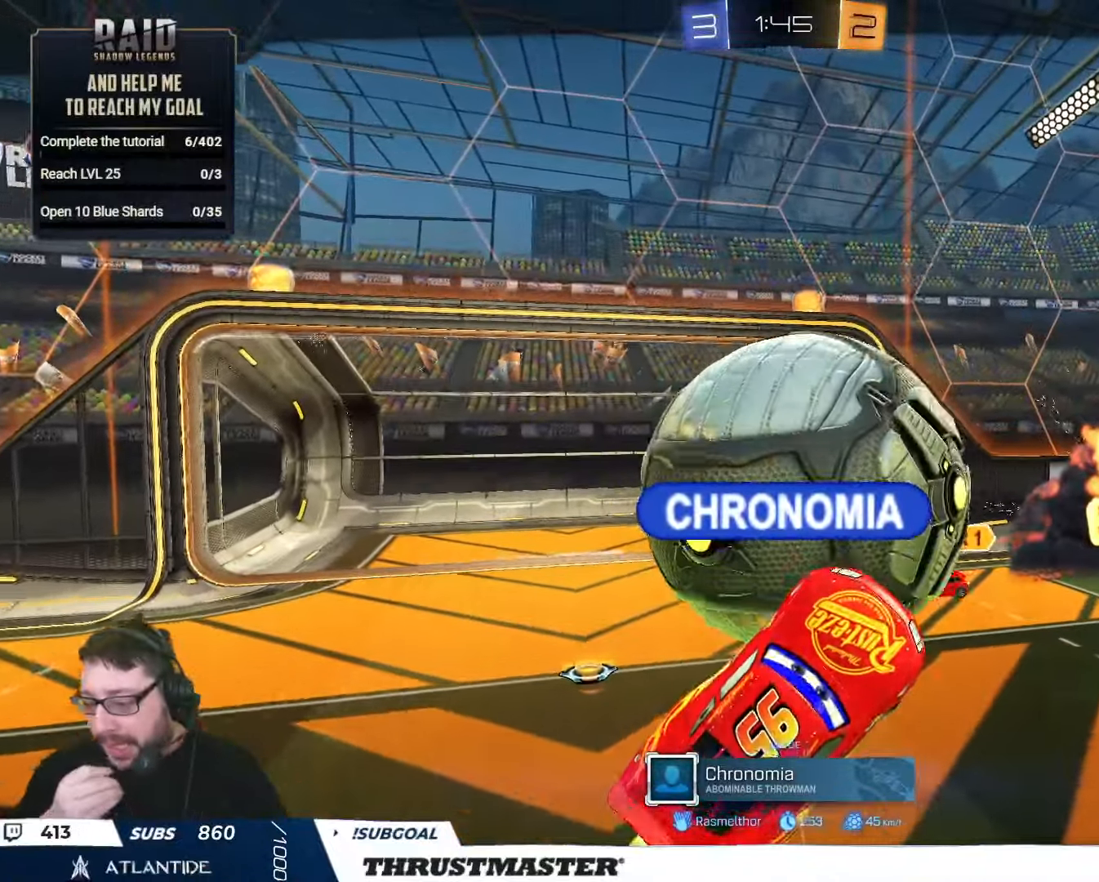
{"buttons": [], "left_stick": "center", "right_stick": "center", "events": []}
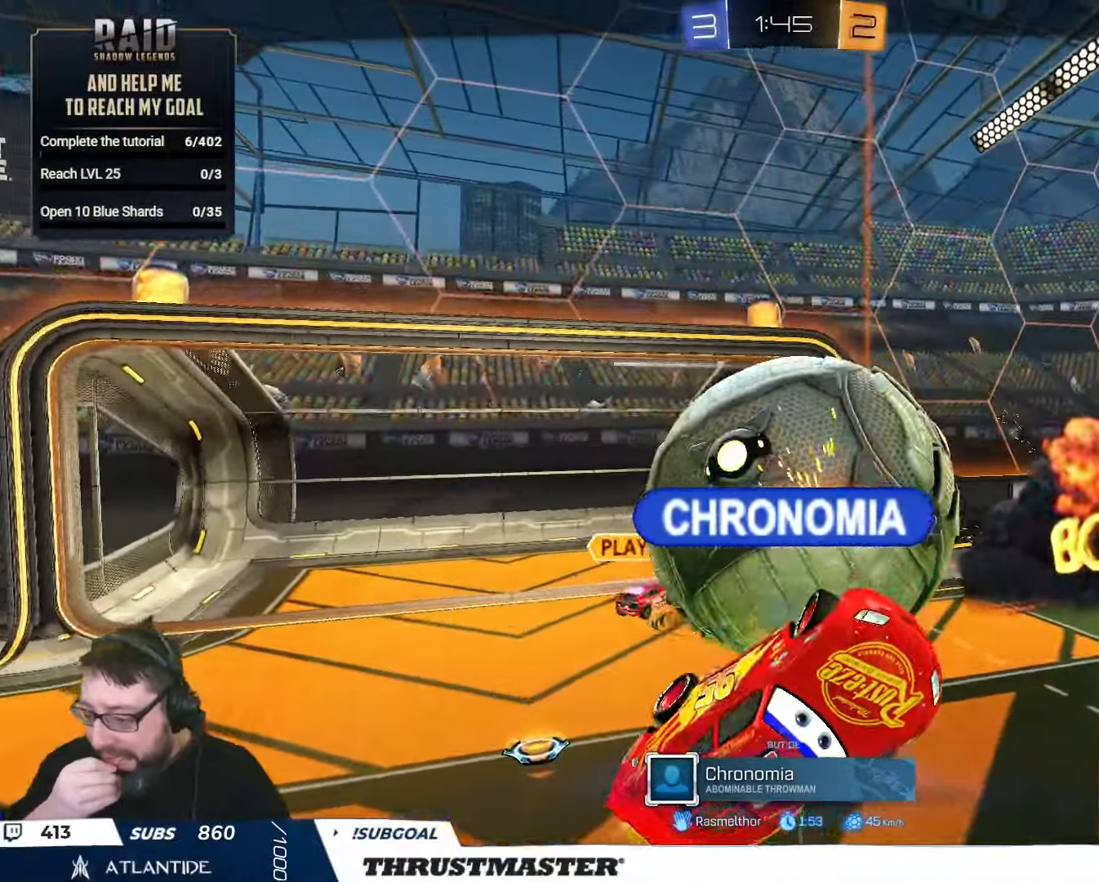
{"buttons": [], "left_stick": "center", "right_stick": "center", "events": []}
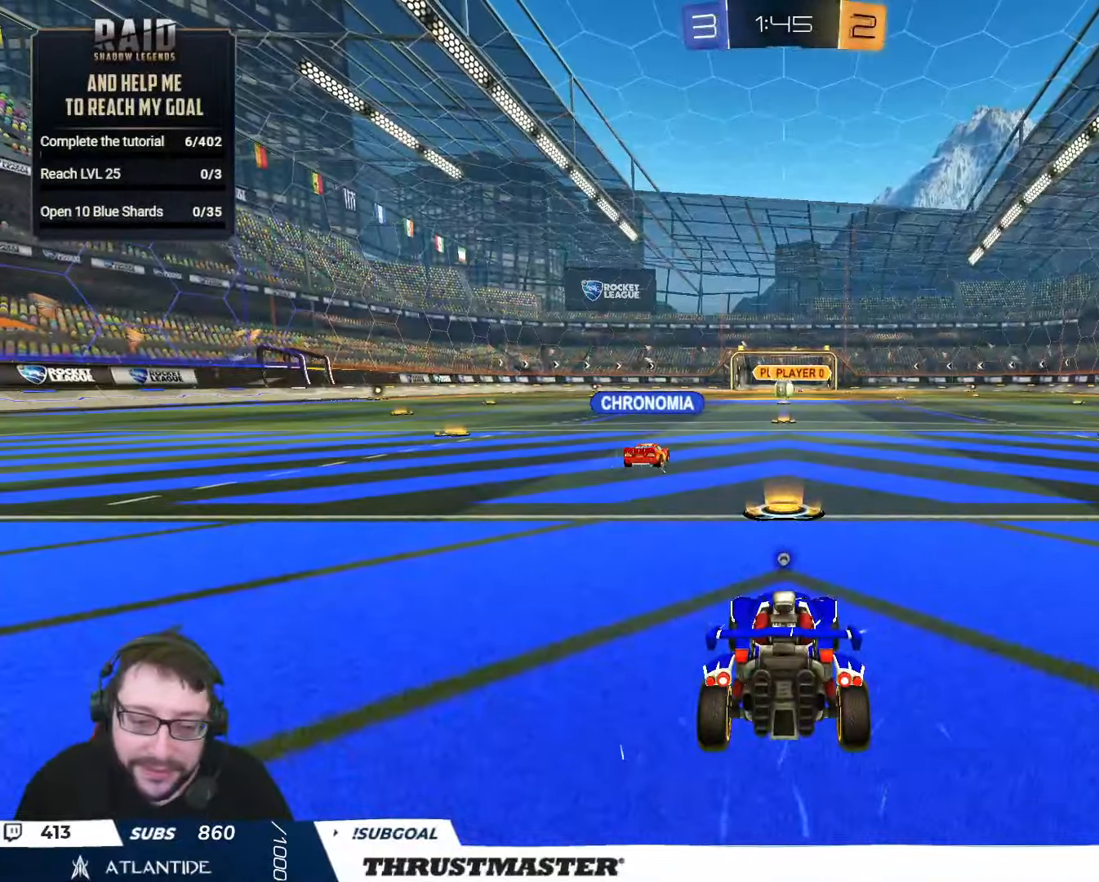
{"buttons": ["R2"], "left_stick": "center", "right_stick": "center", "events": [[116, "R2", "down"], [166, "Y", "down"], [250, "Y", "up"]]}